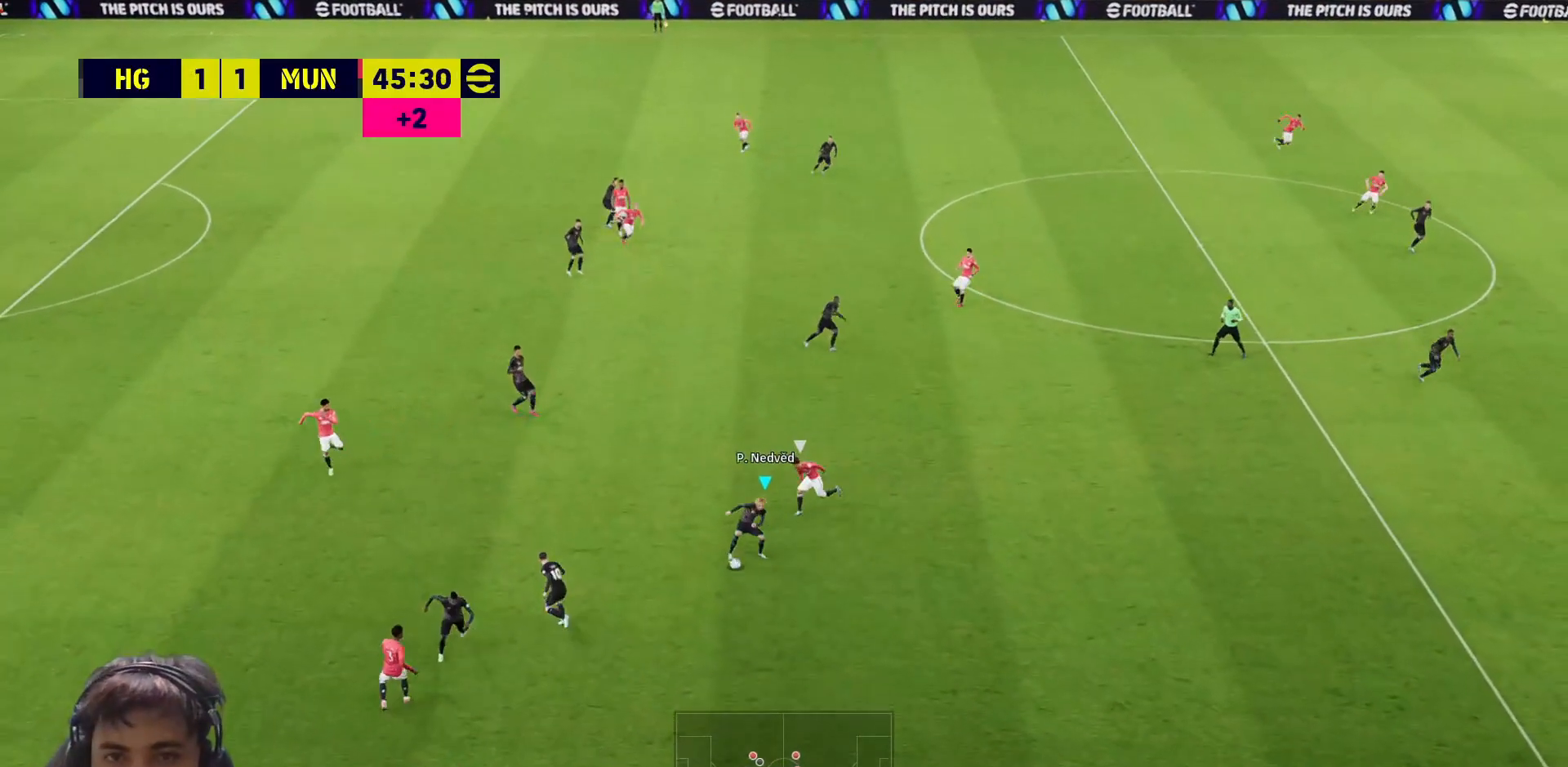
Gameplay with a controller (PlayStation layout); each line is a JSON object with the inputs held at the frame after it. "events" lists button and stick changes between this image and that frame as [ms after this image, input, new state], when the widget could be followed in between.
{"buttons": ["TRIANGLE", "L3"], "left_stick": "right", "right_stick": "center", "events": [[283, "R1", "up"], [317, "TRIANGLE", "down"]]}
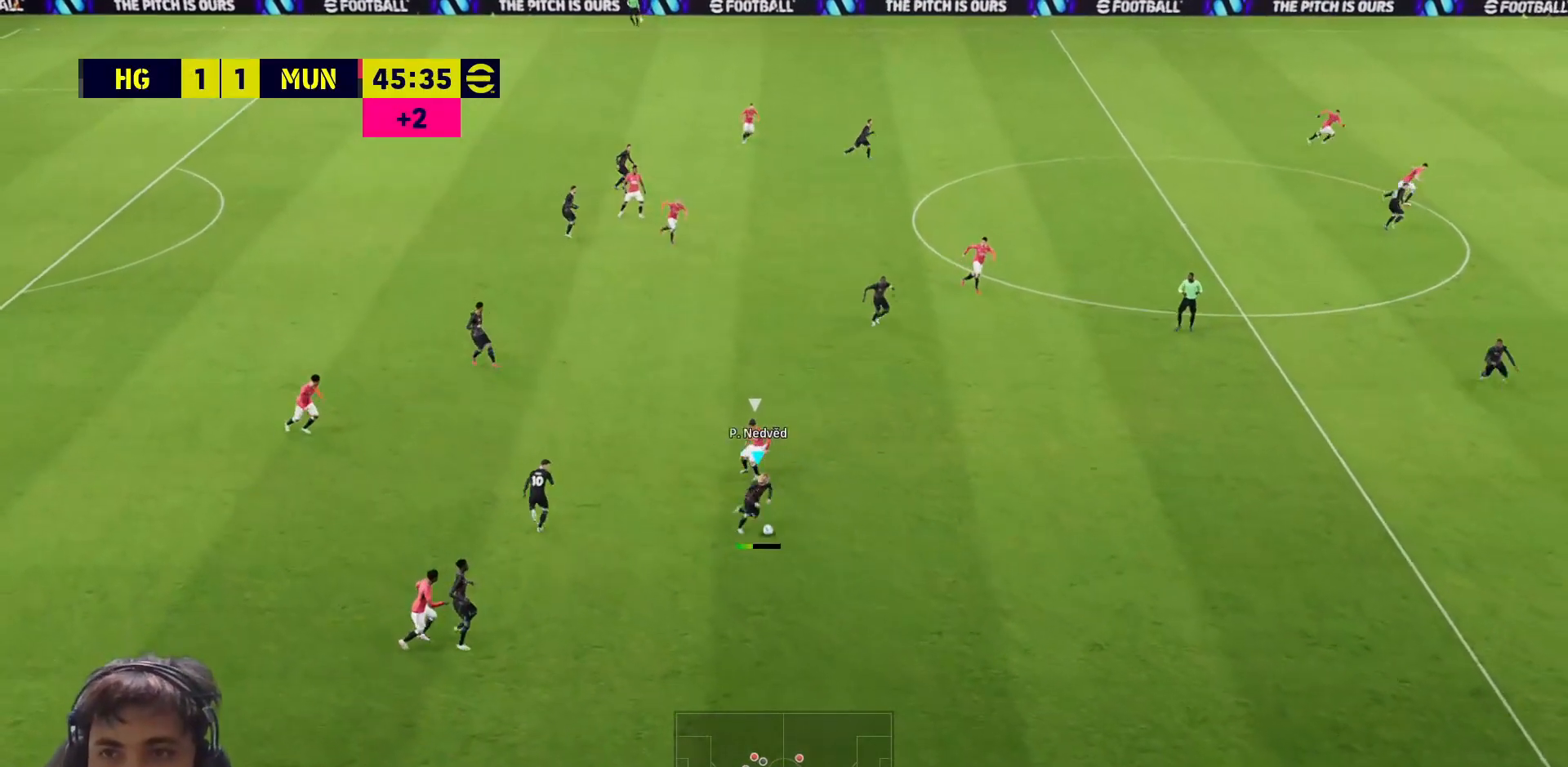
{"buttons": ["L3"], "left_stick": "up-right", "right_stick": "center", "events": [[67, "TRIANGLE", "up"], [133, "left_stick", "up-right"]]}
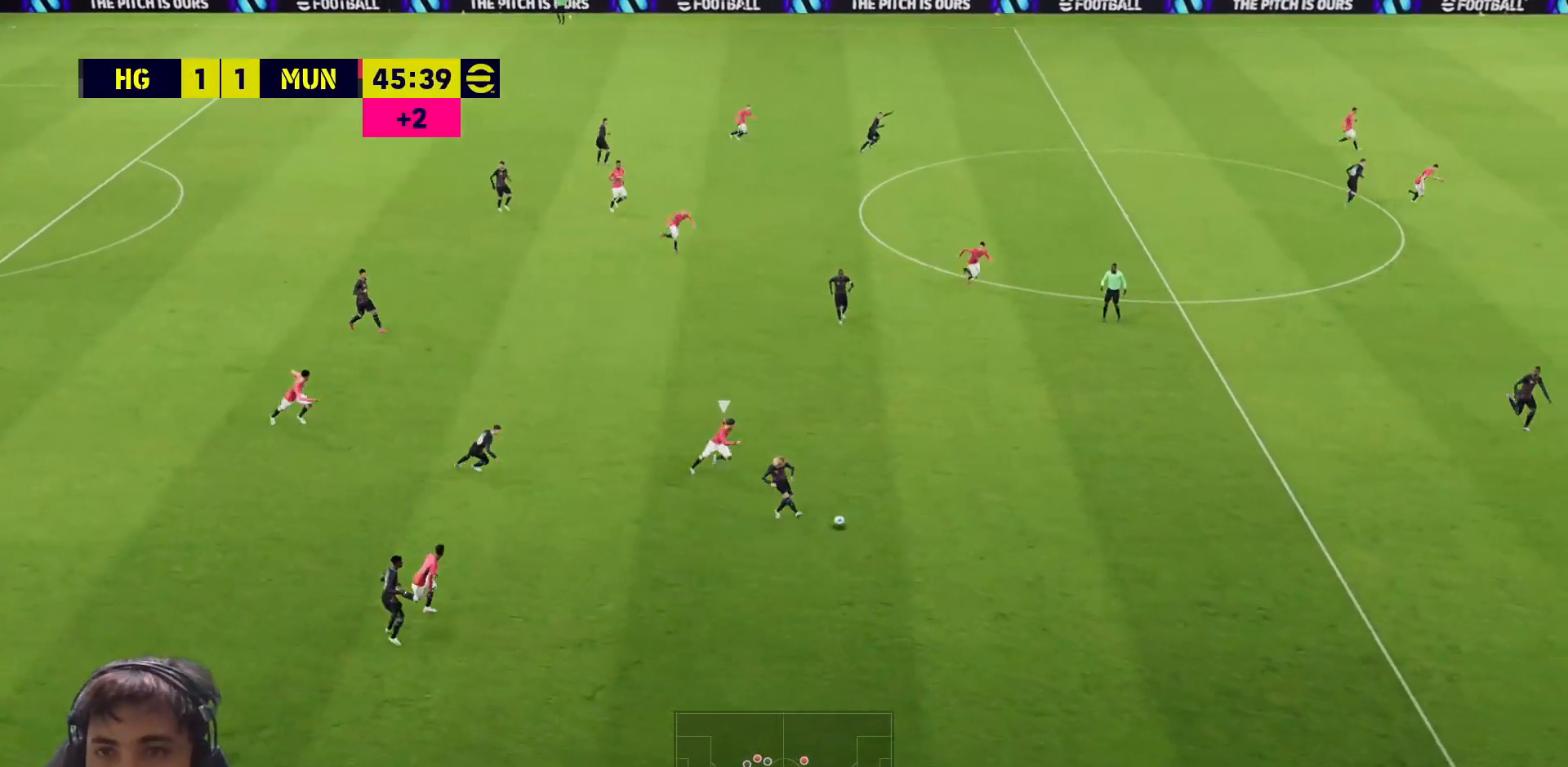
{"buttons": ["R1"], "left_stick": "up-right", "right_stick": "center", "events": [[117, "L3", "up"], [117, "R1", "down"]]}
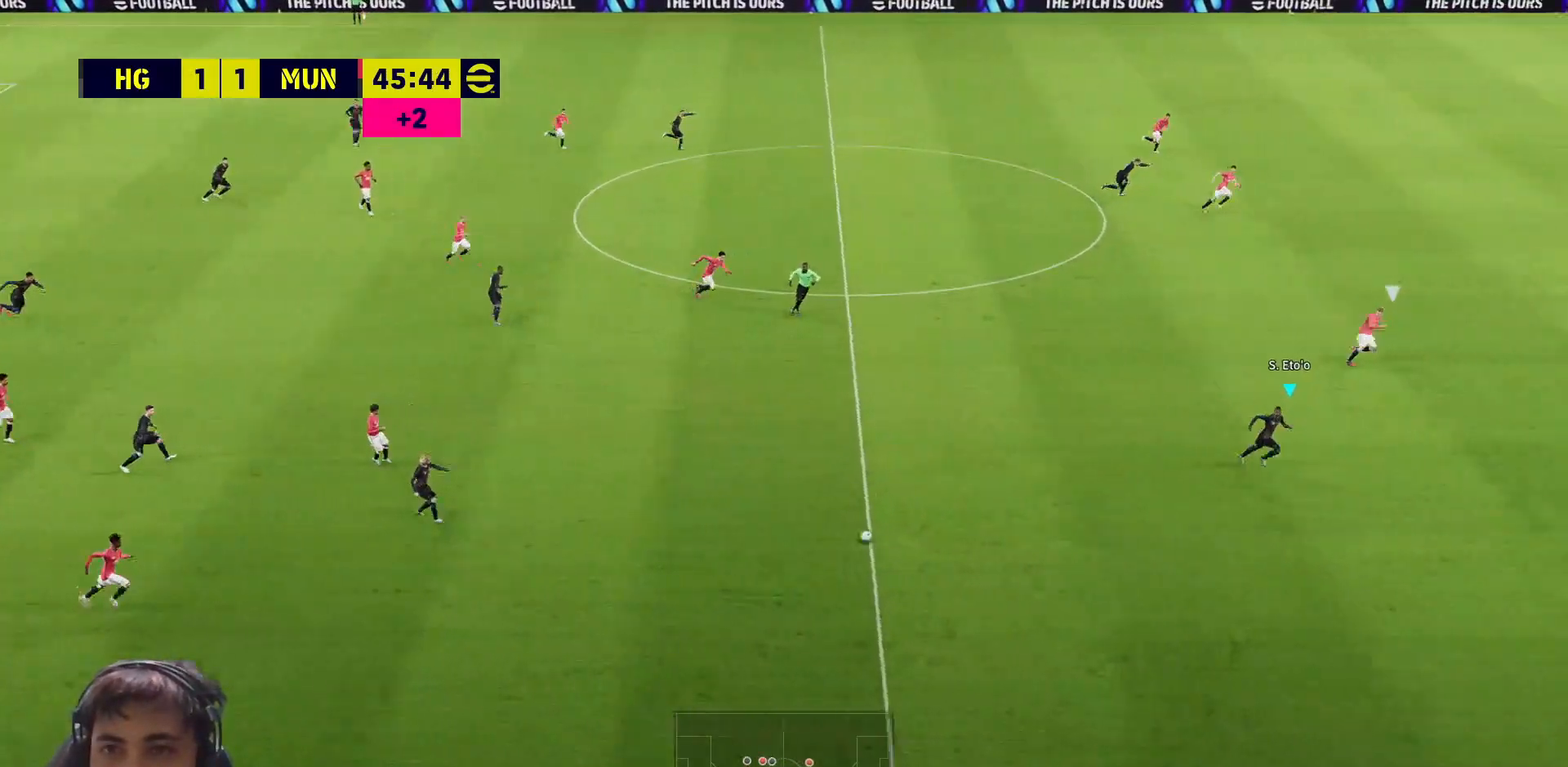
{"buttons": ["R1"], "left_stick": "up-right", "right_stick": "center", "events": []}
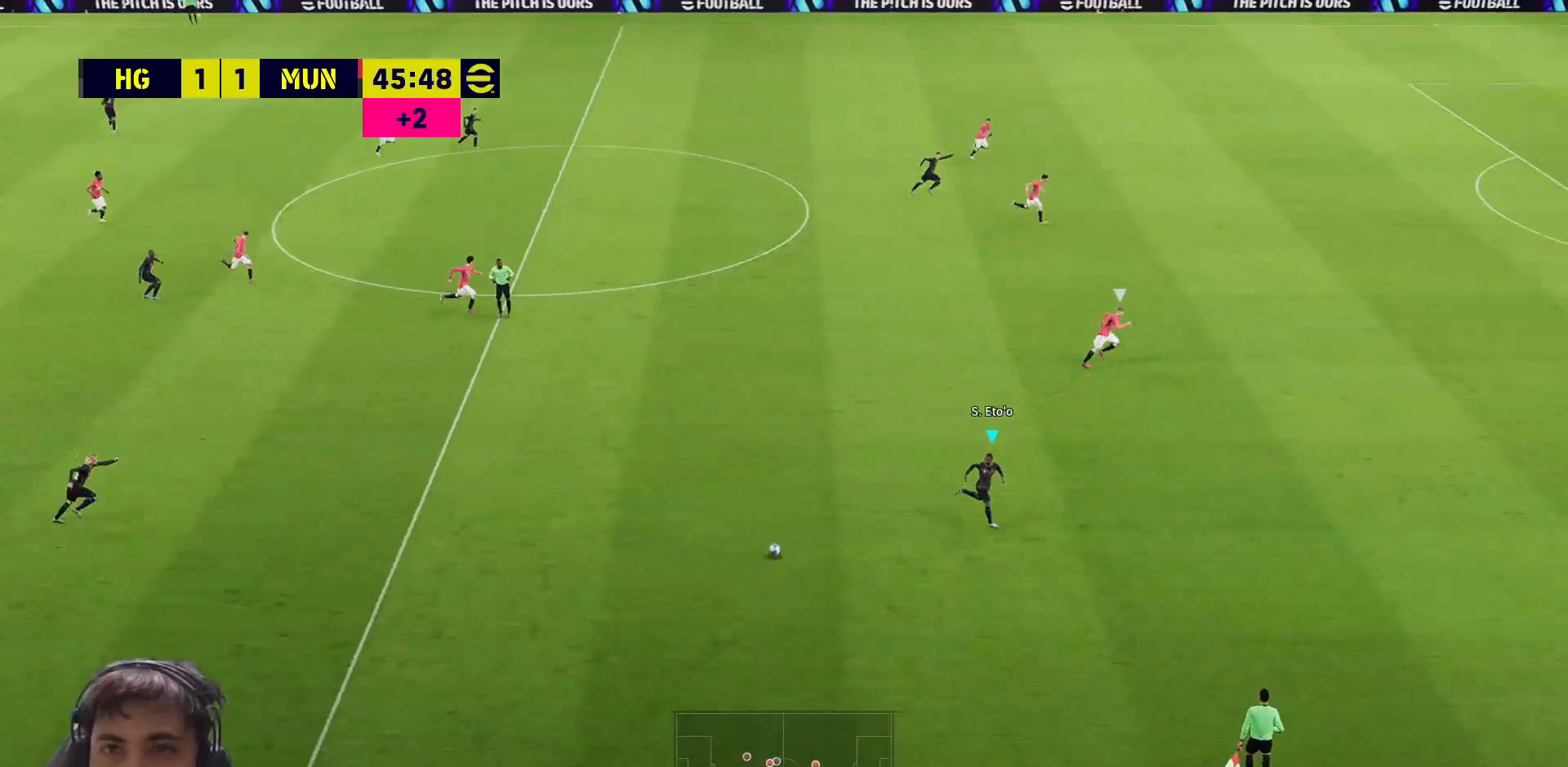
{"buttons": ["R1"], "left_stick": "up-right", "right_stick": "center", "events": []}
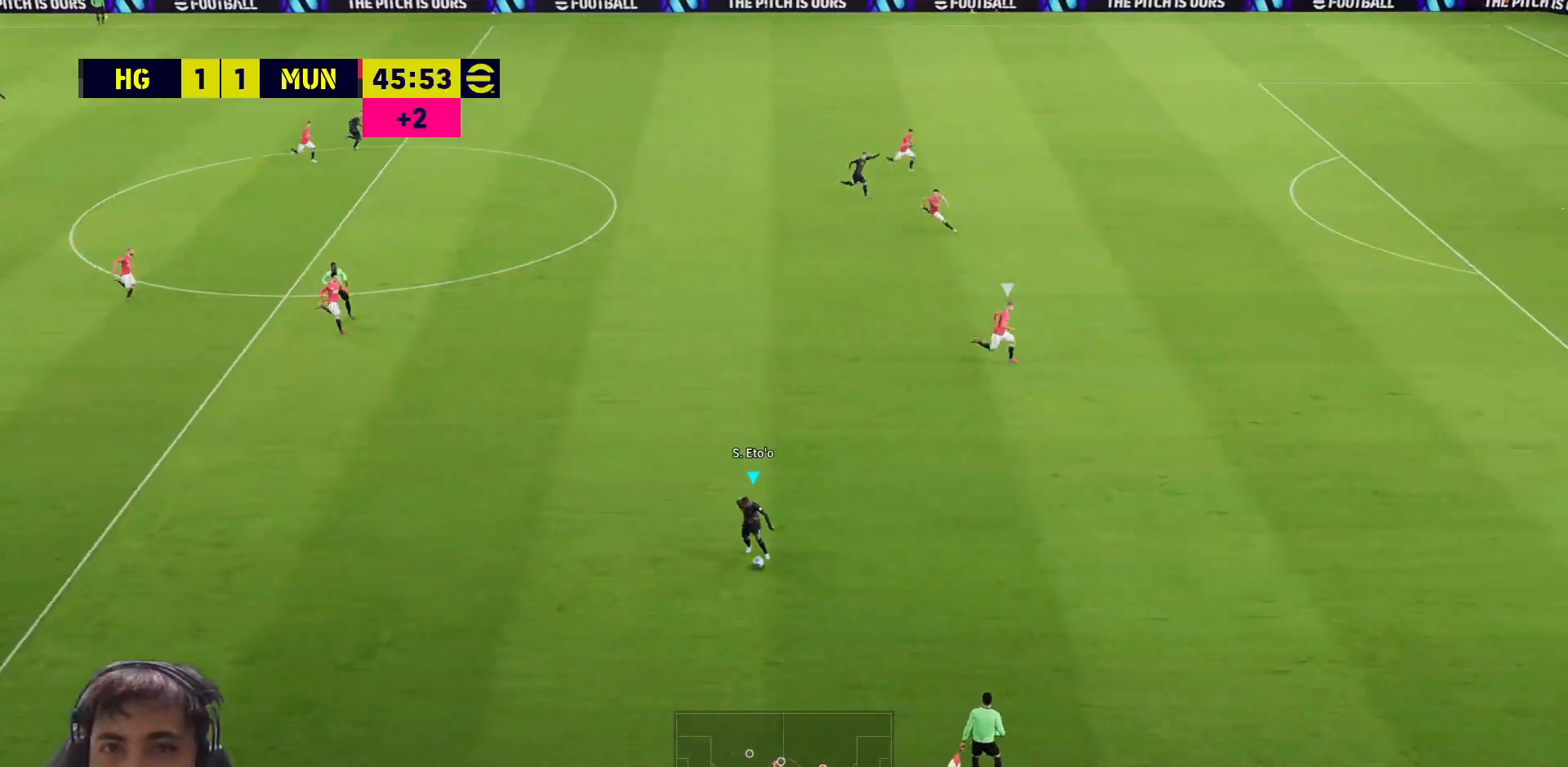
{"buttons": ["R1"], "left_stick": "up-right", "right_stick": "center", "events": []}
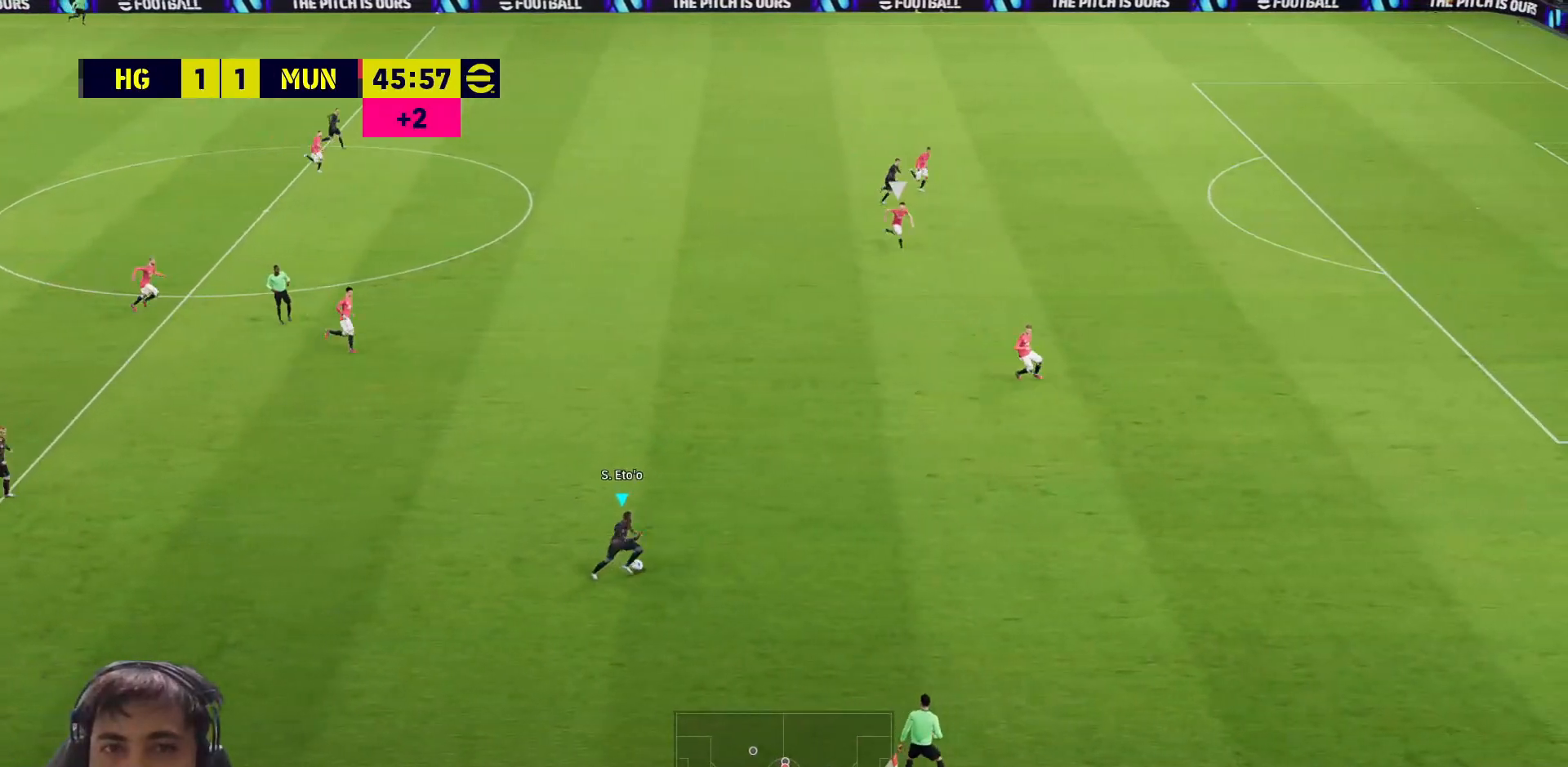
{"buttons": ["R1"], "left_stick": "up-right", "right_stick": "center", "events": []}
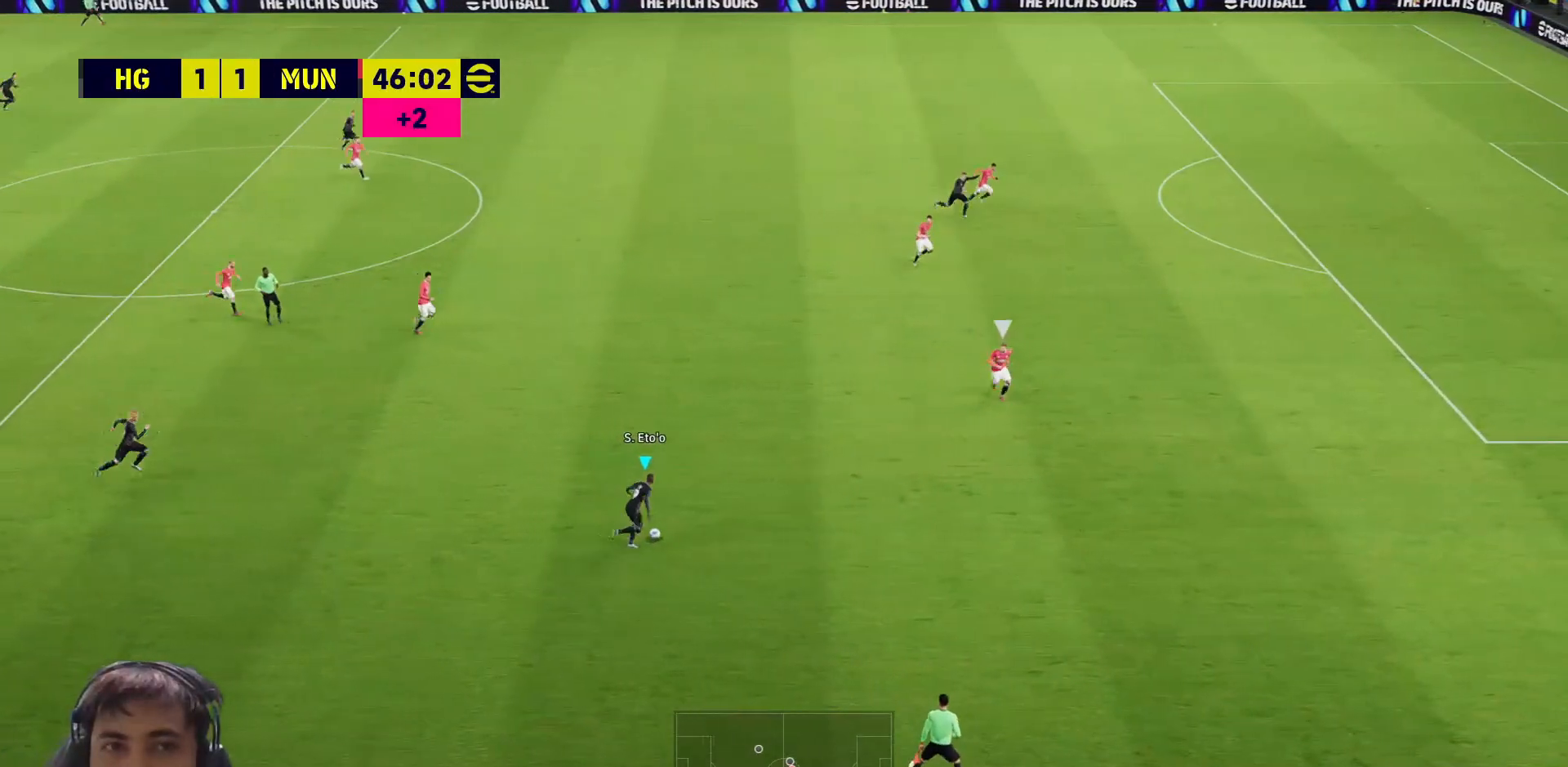
{"buttons": [], "left_stick": "up", "right_stick": "center", "events": [[67, "R1", "up"], [467, "left_stick", "up"]]}
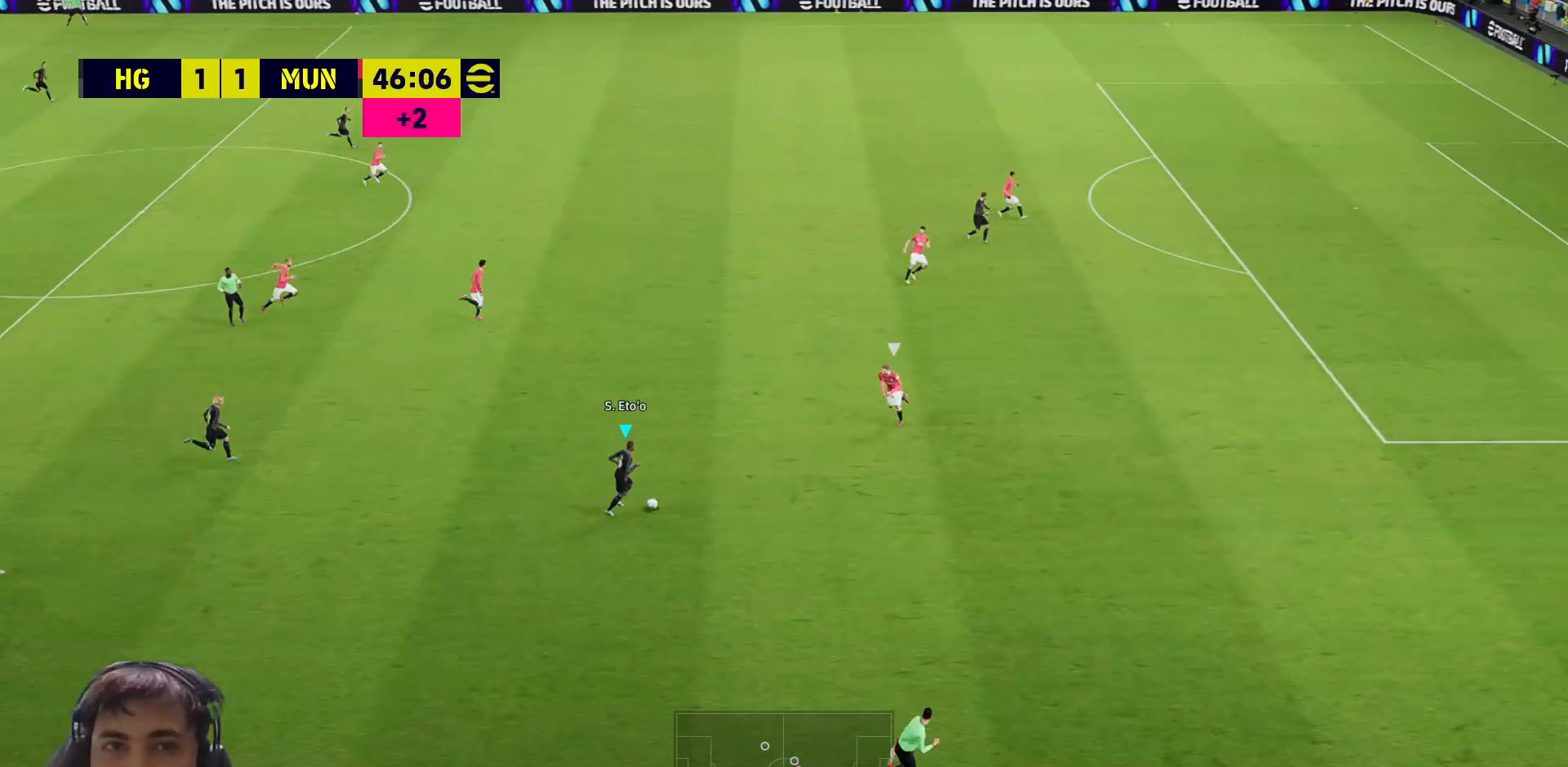
{"buttons": [], "left_stick": "up", "right_stick": "center", "events": [[33, "CROSS", "down"], [50, "L1", "down"], [117, "CROSS", "up"], [133, "L1", "up"]]}
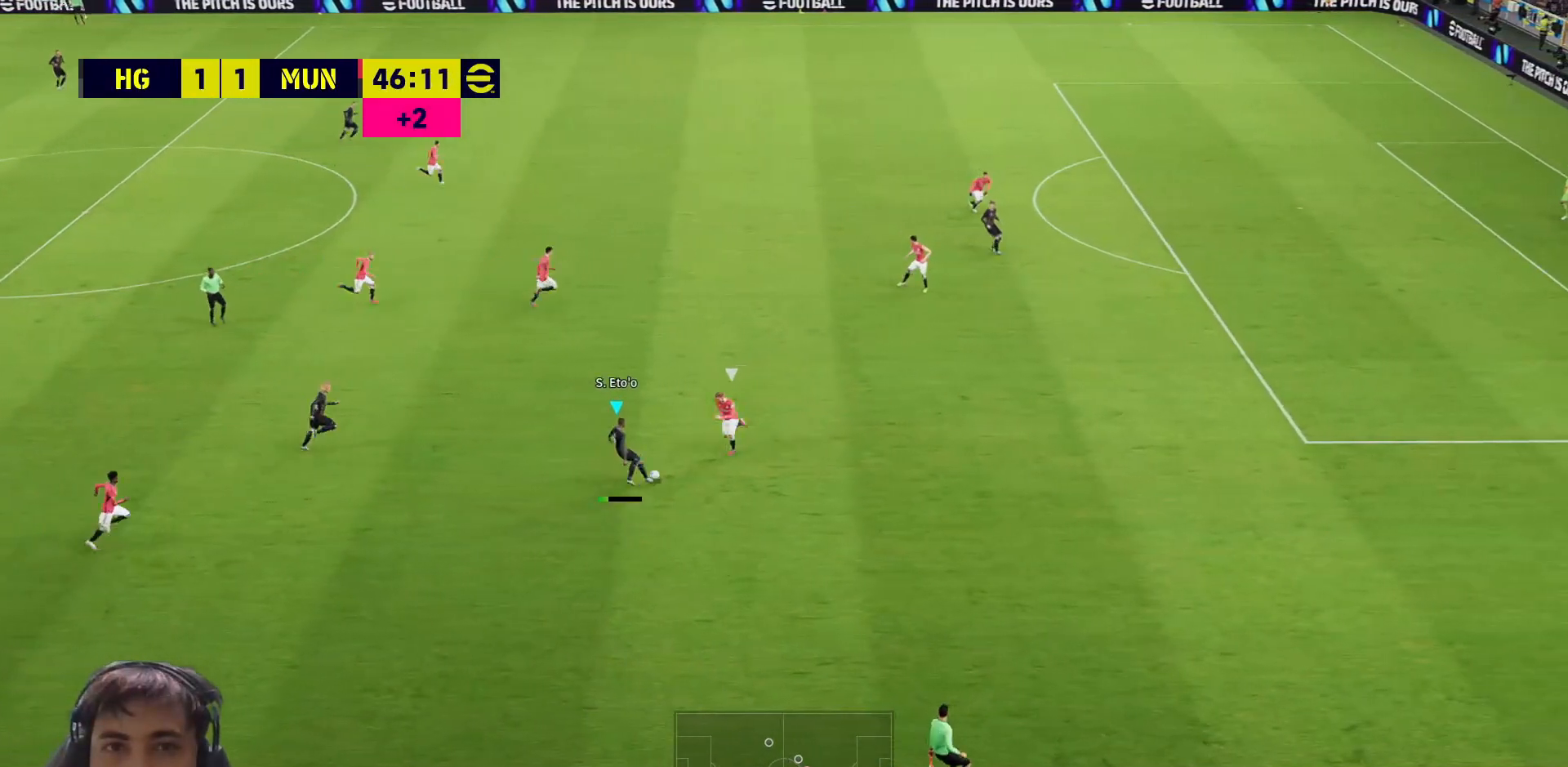
{"buttons": ["R1"], "left_stick": "left", "right_stick": "center", "events": [[117, "left_stick", "center"], [300, "left_stick", "right"], [383, "left_stick", "center"], [450, "left_stick", "left"], [500, "R1", "down"]]}
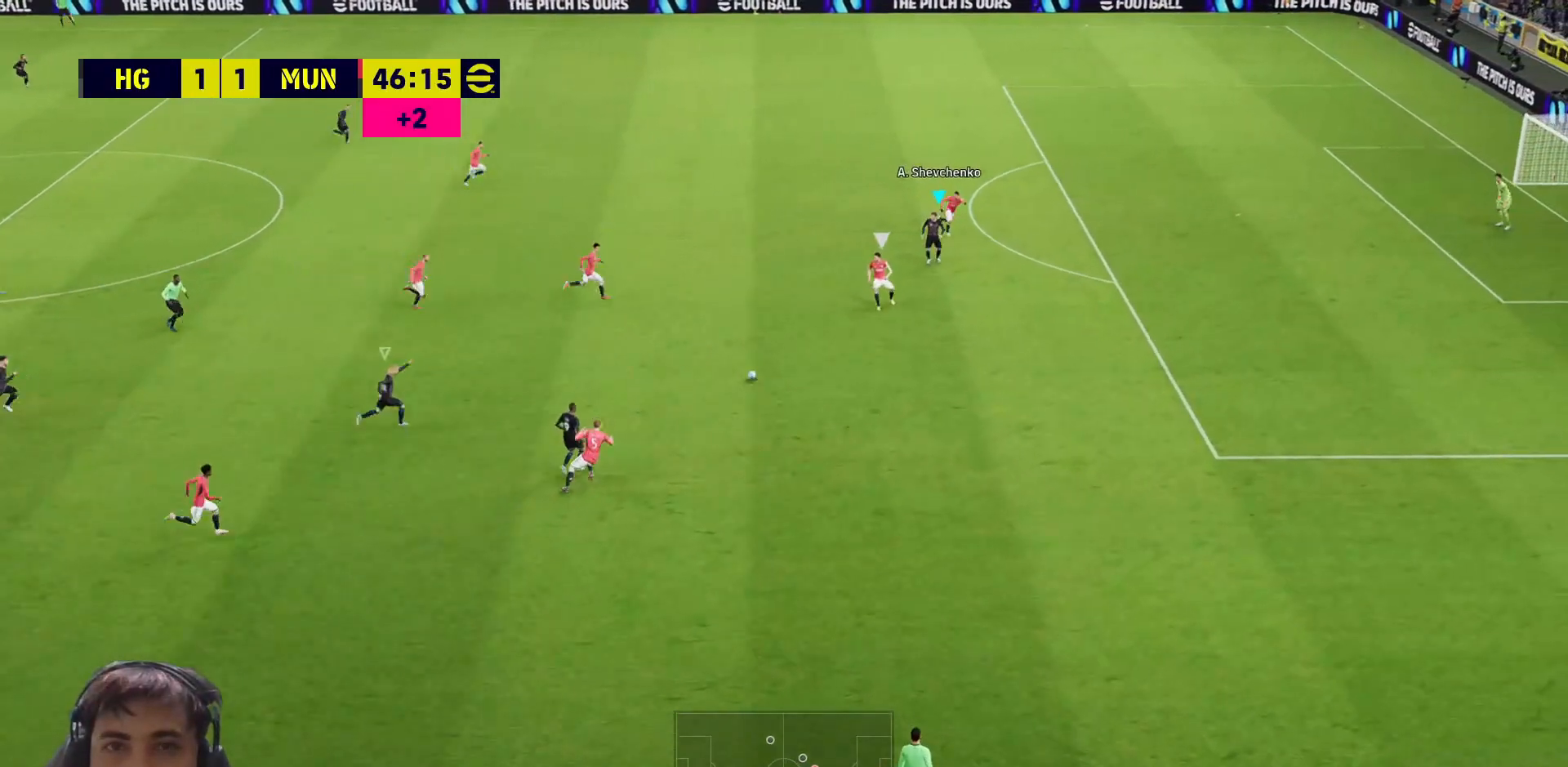
{"buttons": [], "left_stick": "up-left", "right_stick": "center", "events": [[417, "left_stick", "up-left"], [450, "R1", "up"]]}
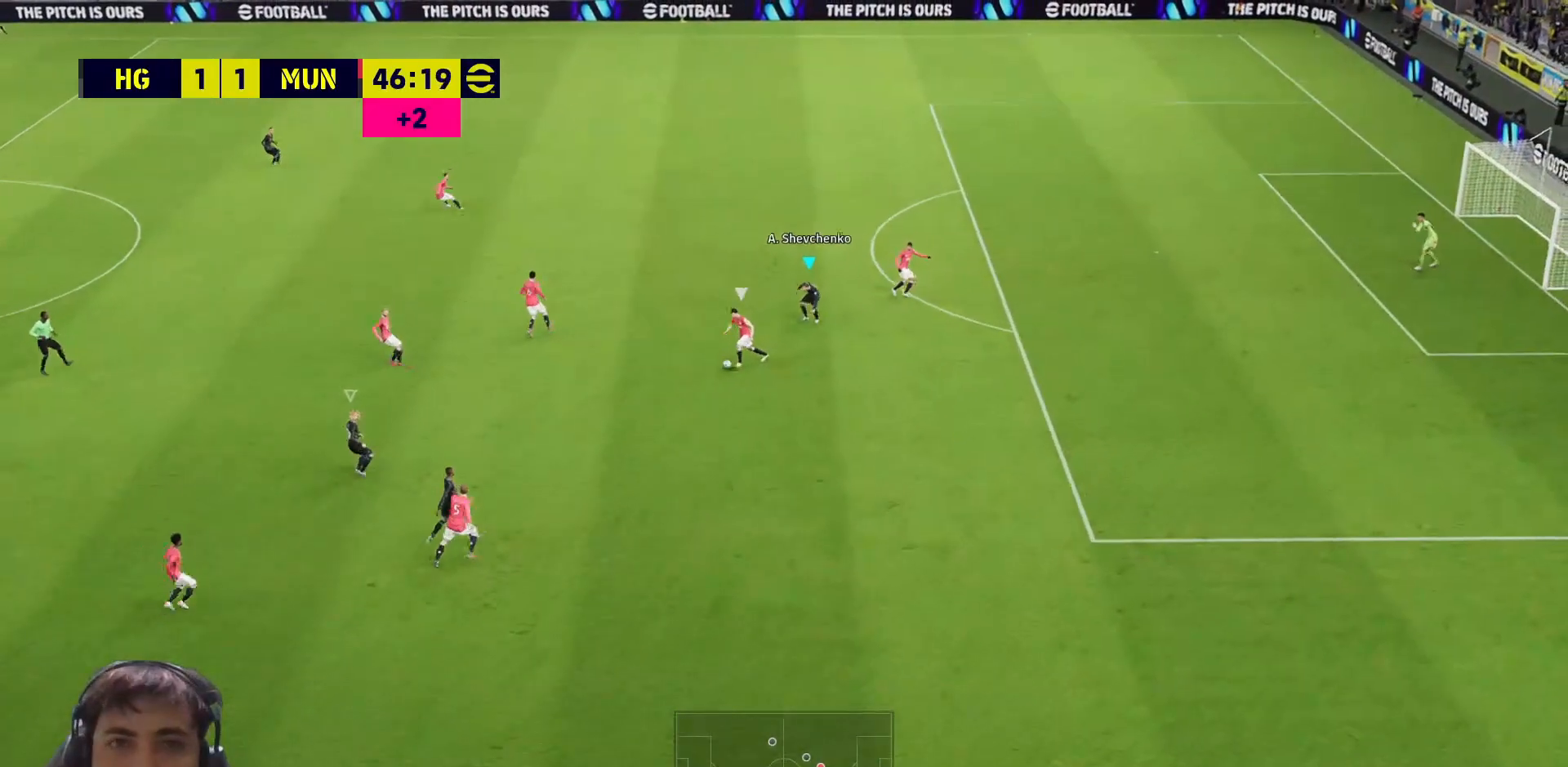
{"buttons": ["SQUARE"], "left_stick": "up-left", "right_stick": "center", "events": [[17, "L1", "down"], [17, "SQUARE", "down"], [117, "L1", "up"]]}
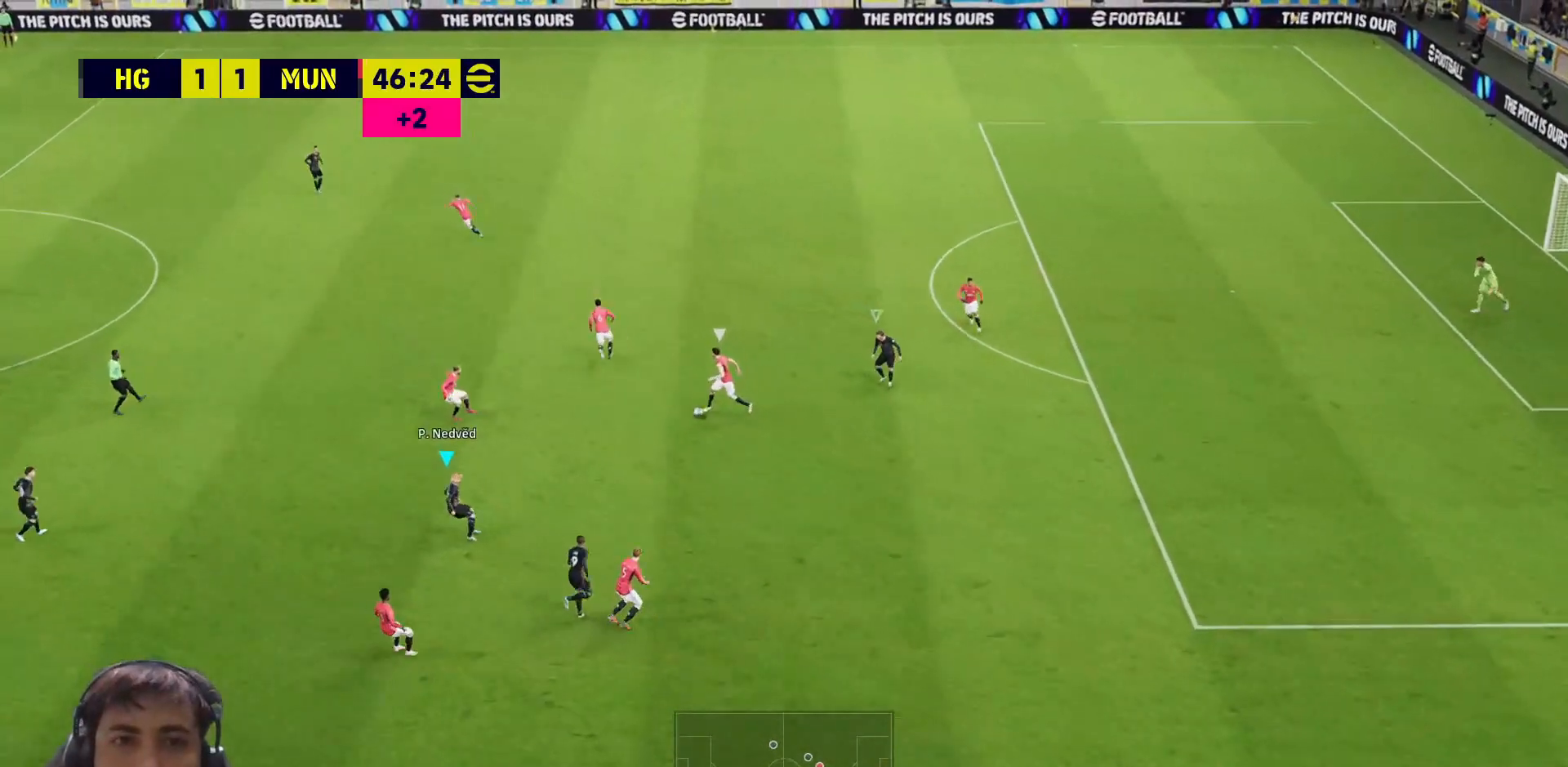
{"buttons": ["SQUARE"], "left_stick": "up-left", "right_stick": "center", "events": []}
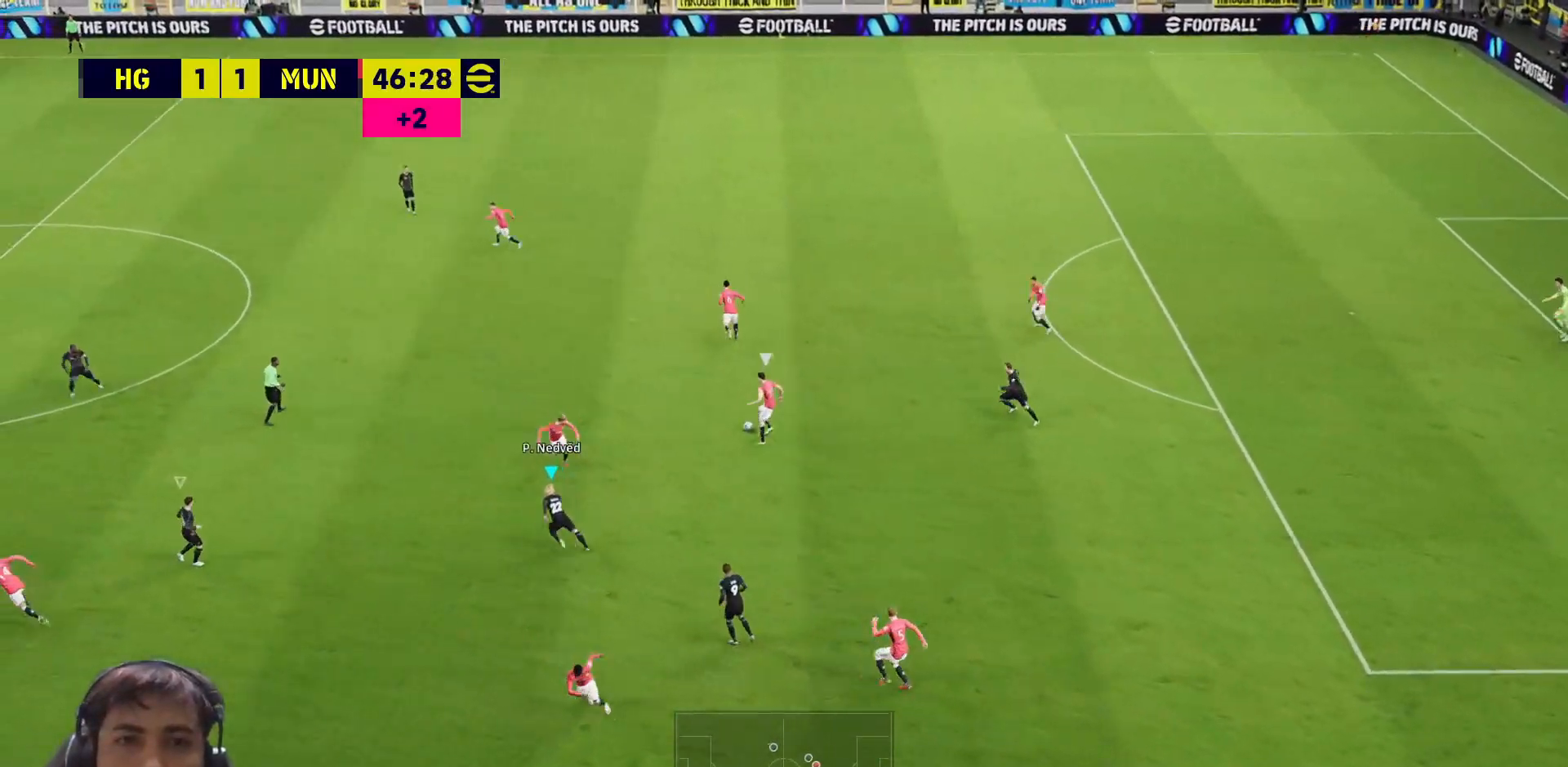
{"buttons": ["SQUARE"], "left_stick": "up-left", "right_stick": "center", "events": []}
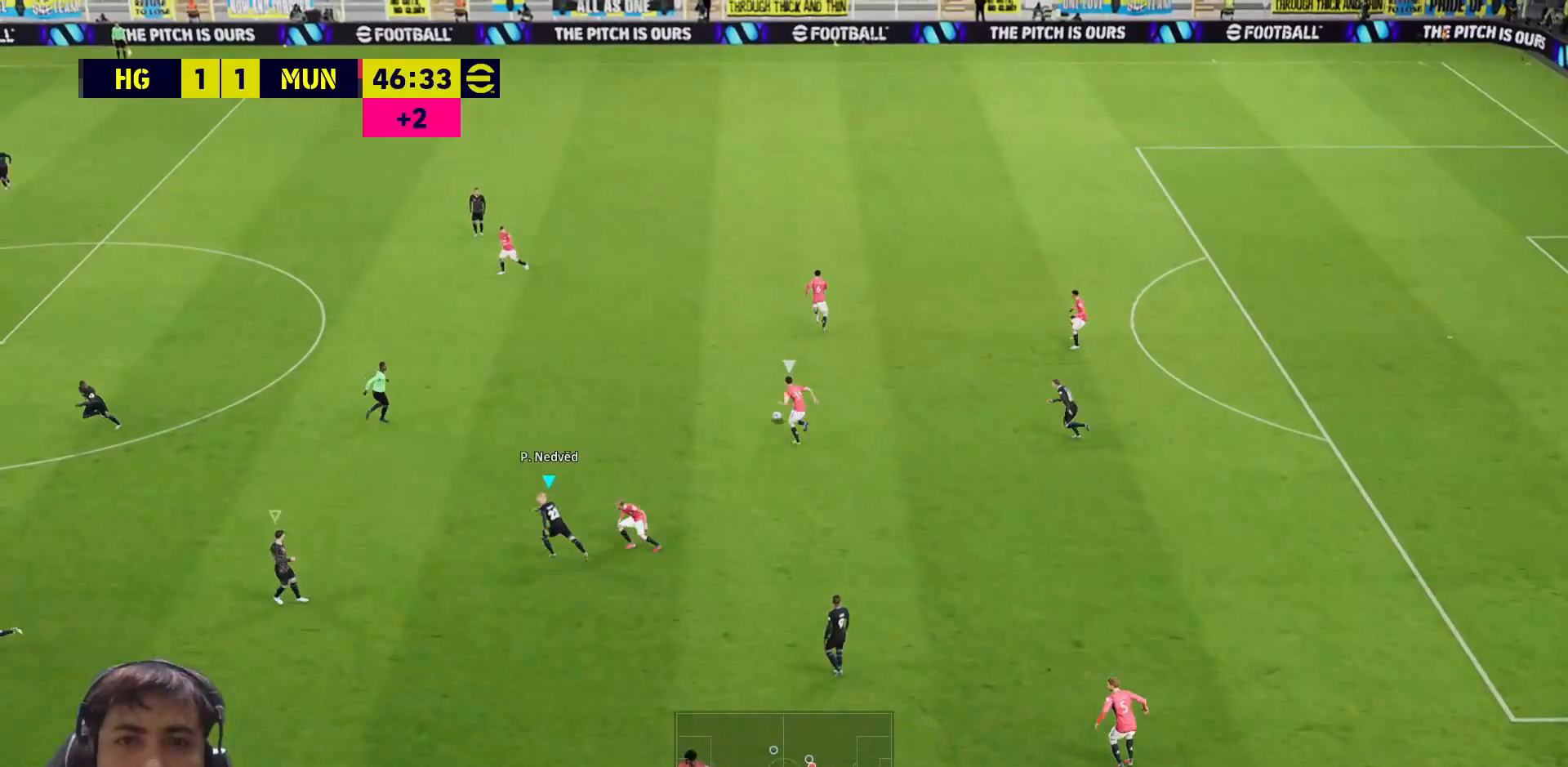
{"buttons": ["SQUARE"], "left_stick": "up-left", "right_stick": "center", "events": [[250, "L1", "down"], [367, "L1", "up"]]}
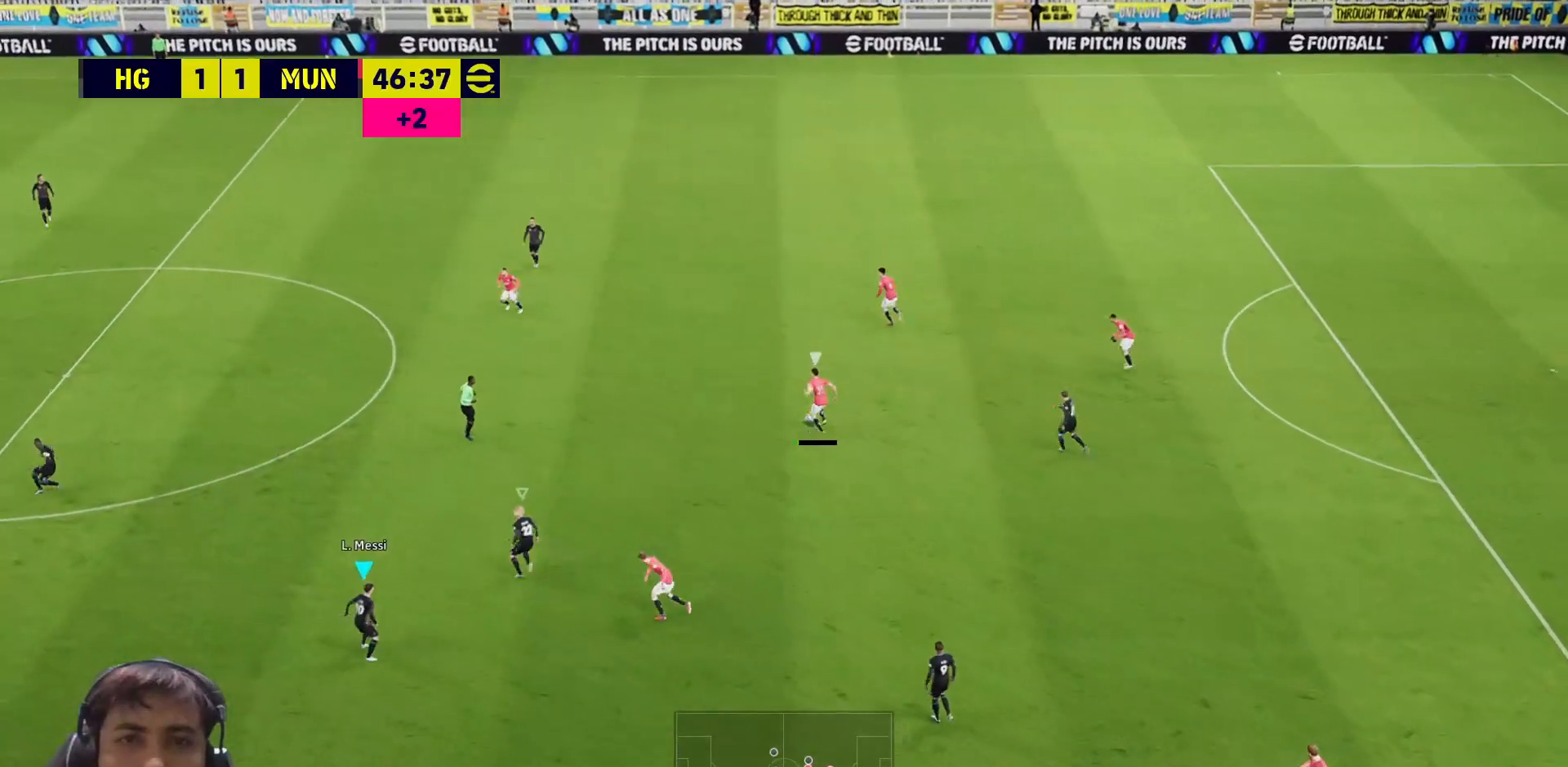
{"buttons": ["SQUARE"], "left_stick": "up-left", "right_stick": "center", "events": []}
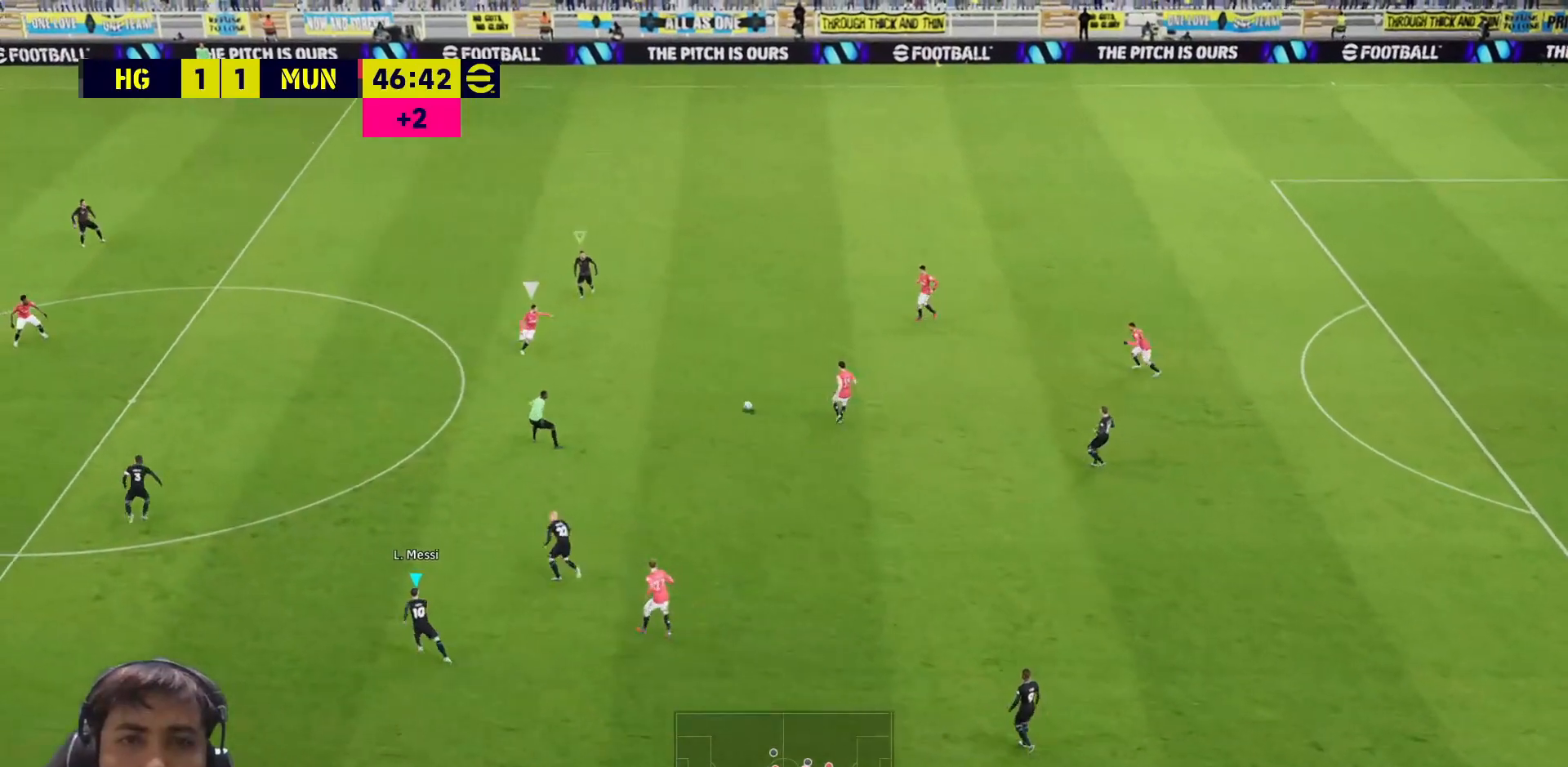
{"buttons": ["SQUARE"], "left_stick": "down-left", "right_stick": "center", "events": [[117, "left_stick", "left"], [150, "L1", "down"], [233, "left_stick", "down-left"], [283, "L1", "up"]]}
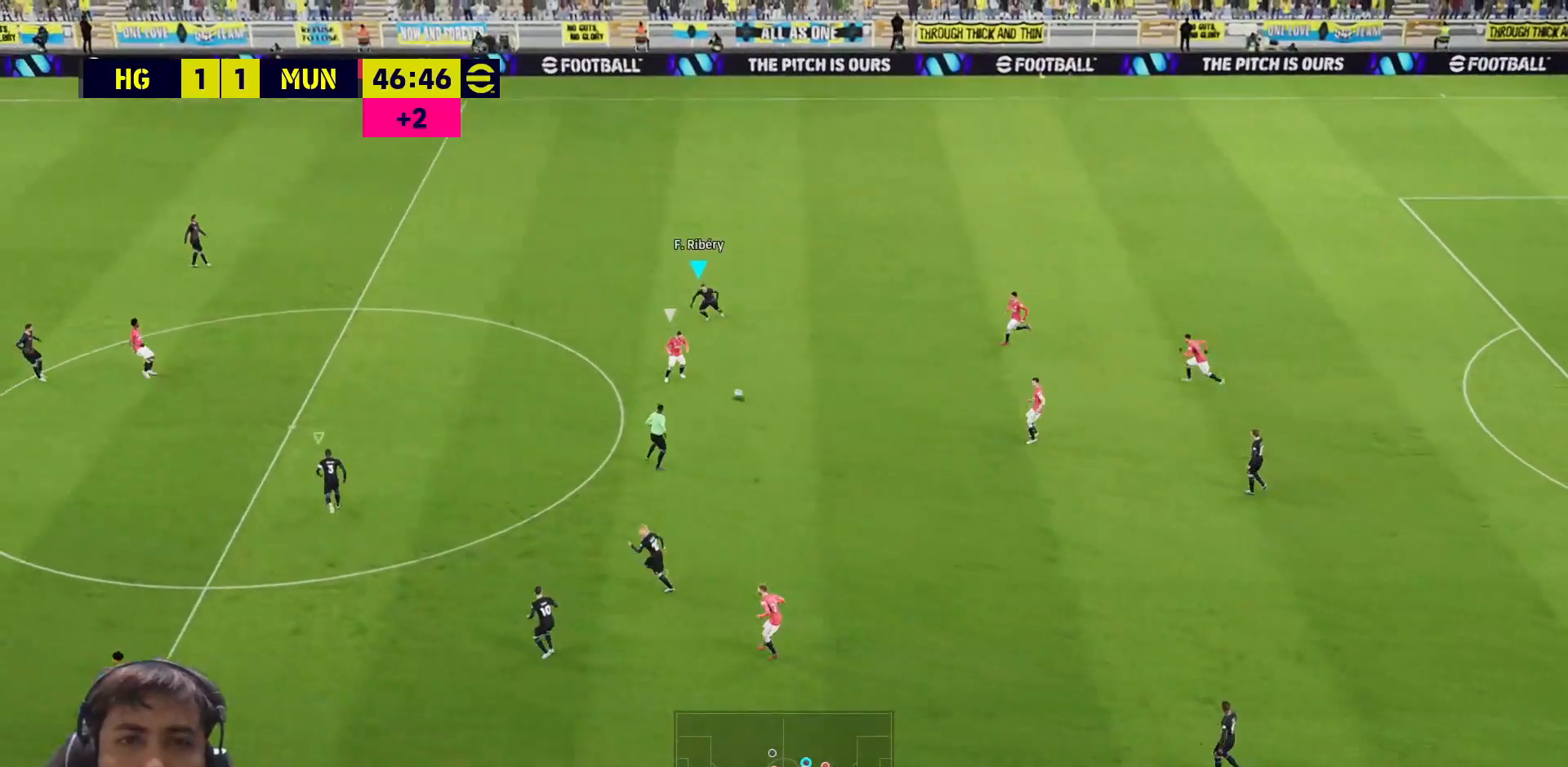
{"buttons": ["SQUARE"], "left_stick": "down-left", "right_stick": "center", "events": []}
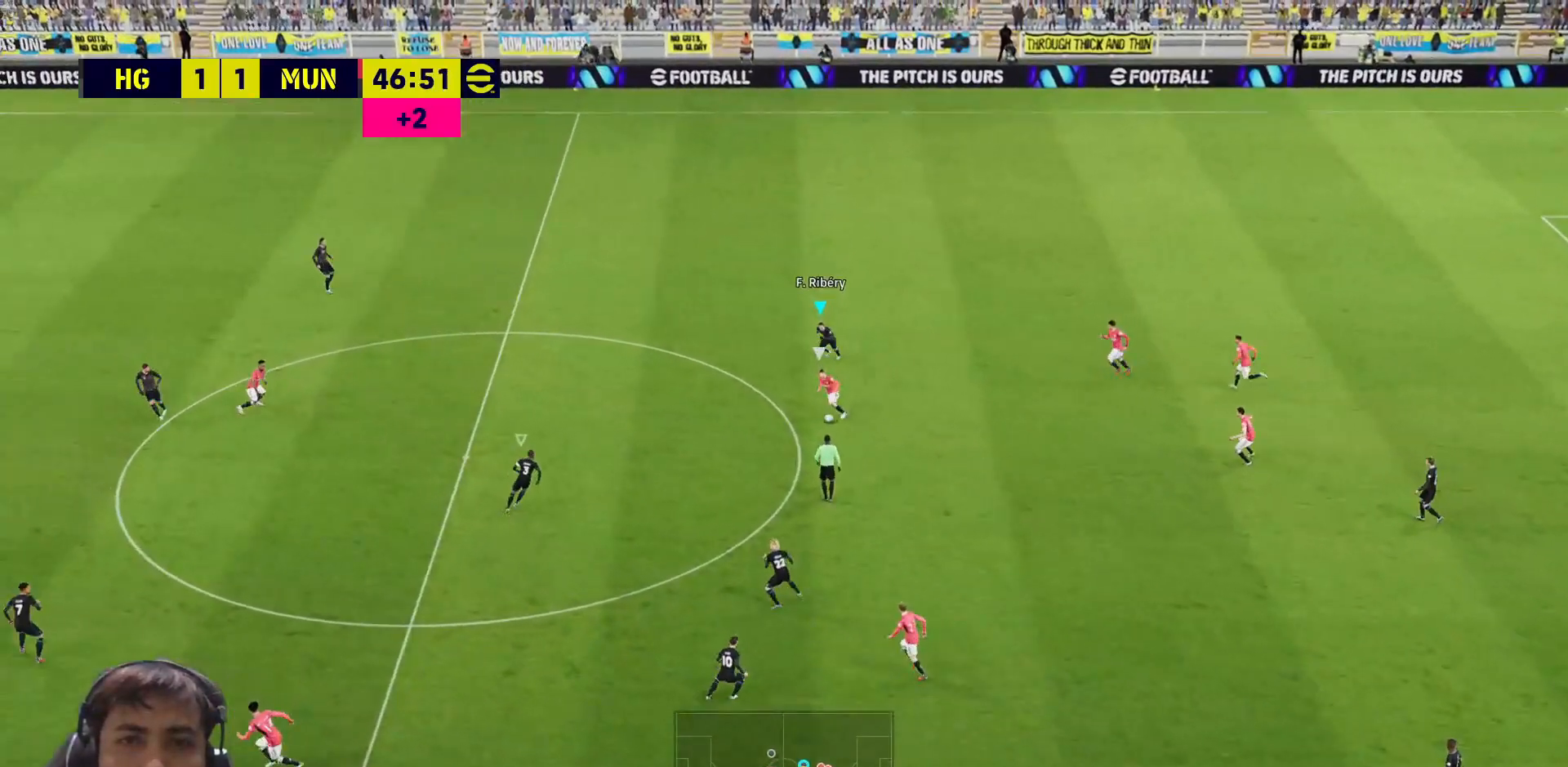
{"buttons": ["CROSS", "SQUARE", "R1", "L3"], "left_stick": "up-right", "right_stick": "center", "events": [[317, "L3", "down"], [350, "left_stick", "down-right"], [383, "CROSS", "down"], [433, "R1", "down"], [433, "left_stick", "up-right"]]}
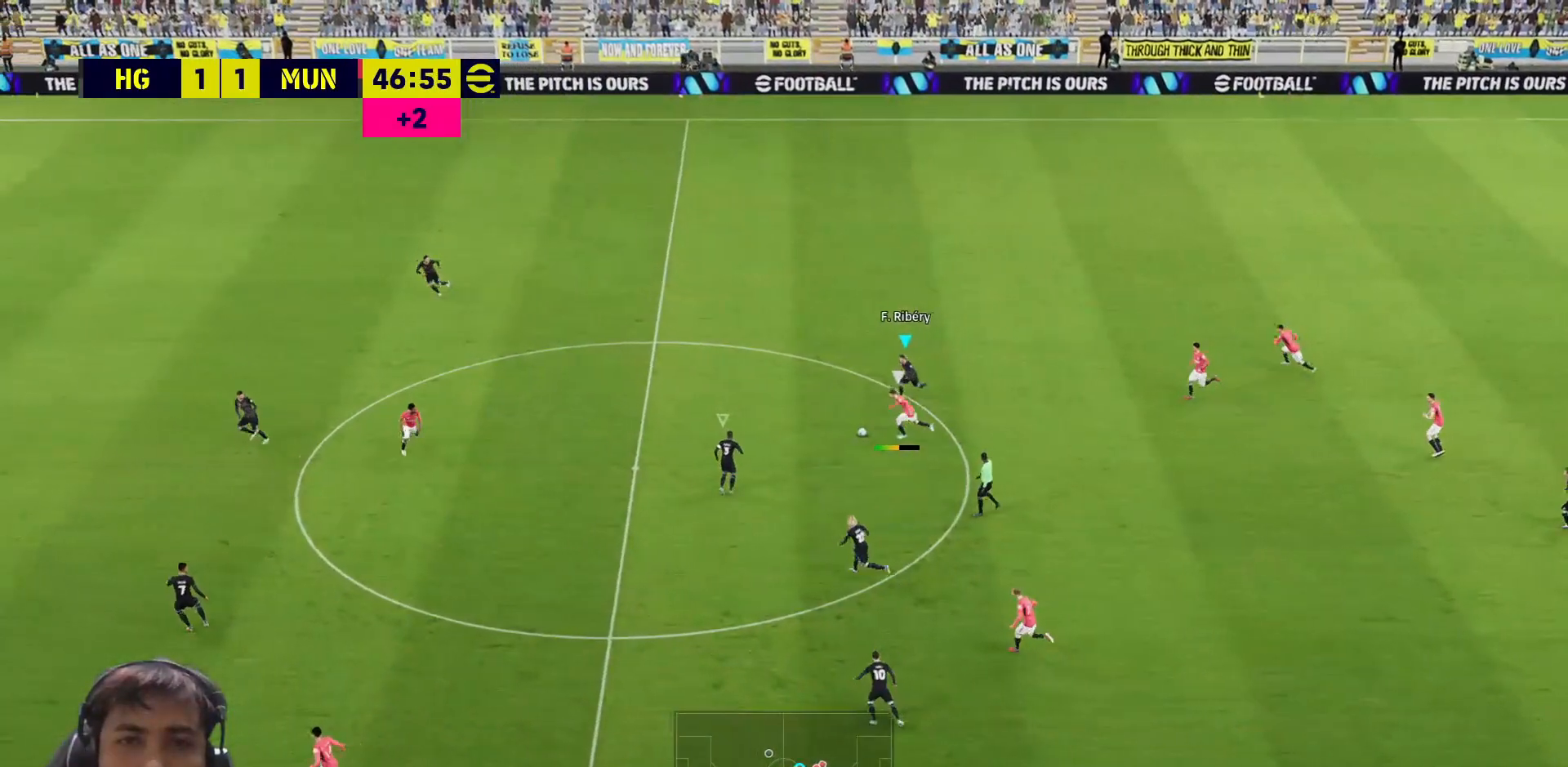
{"buttons": ["SQUARE", "R1", "L3"], "left_stick": "up-right", "right_stick": "center", "events": [[283, "CROSS", "up"]]}
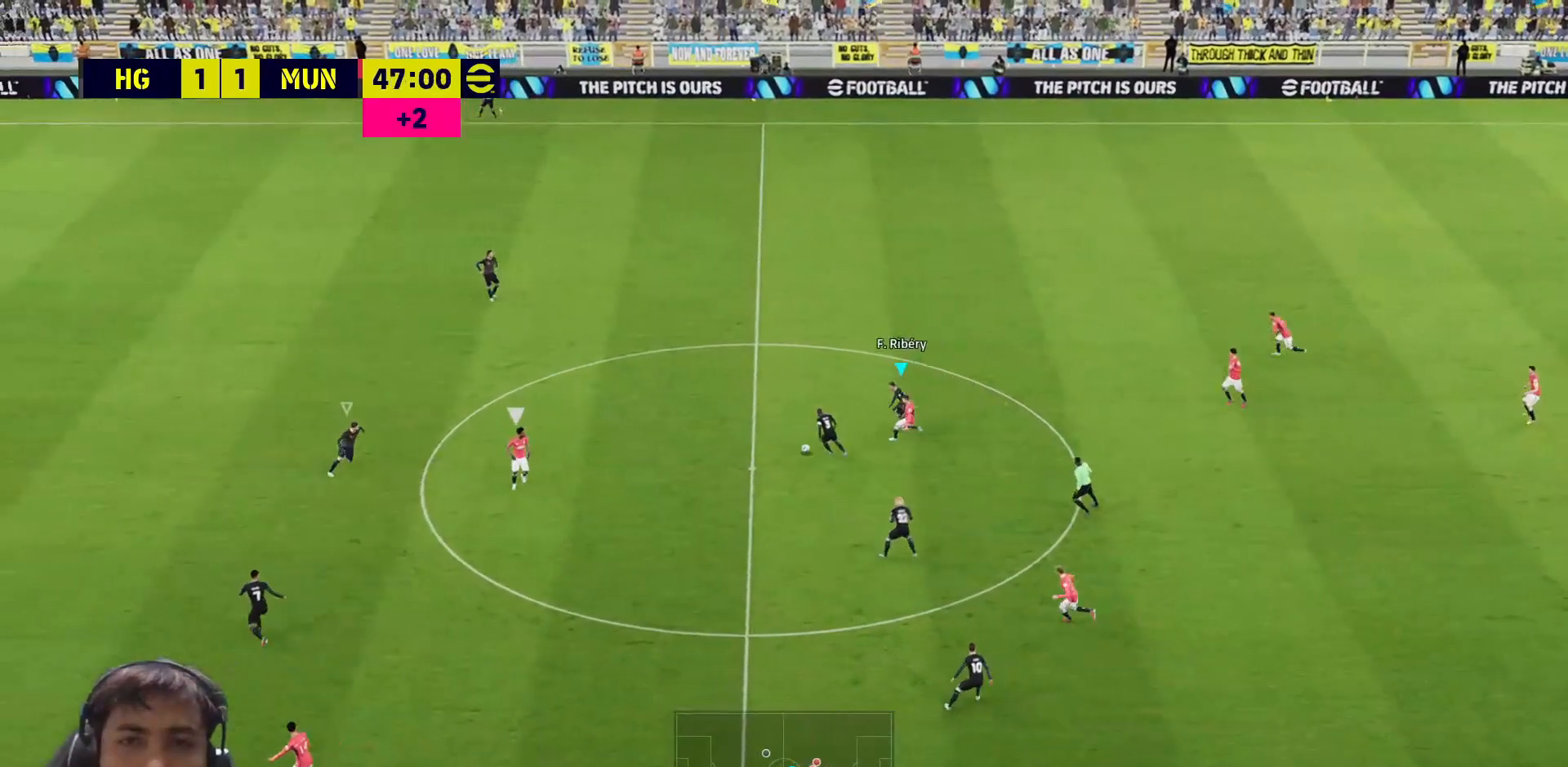
{"buttons": ["SQUARE", "L3"], "left_stick": "down-right", "right_stick": "center", "events": [[233, "left_stick", "right"], [367, "L1", "down"], [367, "R1", "up"], [367, "left_stick", "down-right"], [450, "L1", "up"]]}
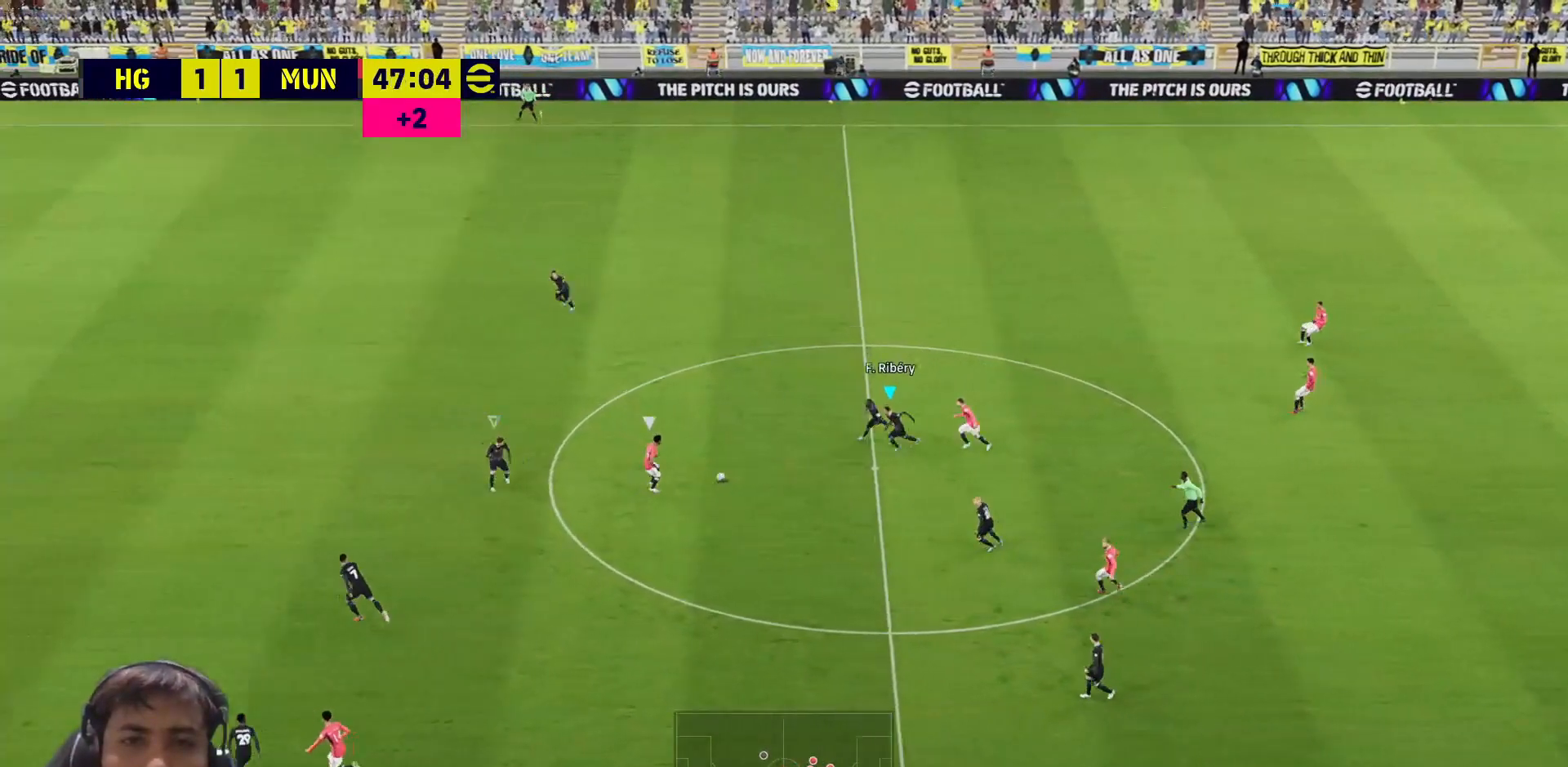
{"buttons": ["SQUARE", "L3"], "left_stick": "down-right", "right_stick": "center", "events": []}
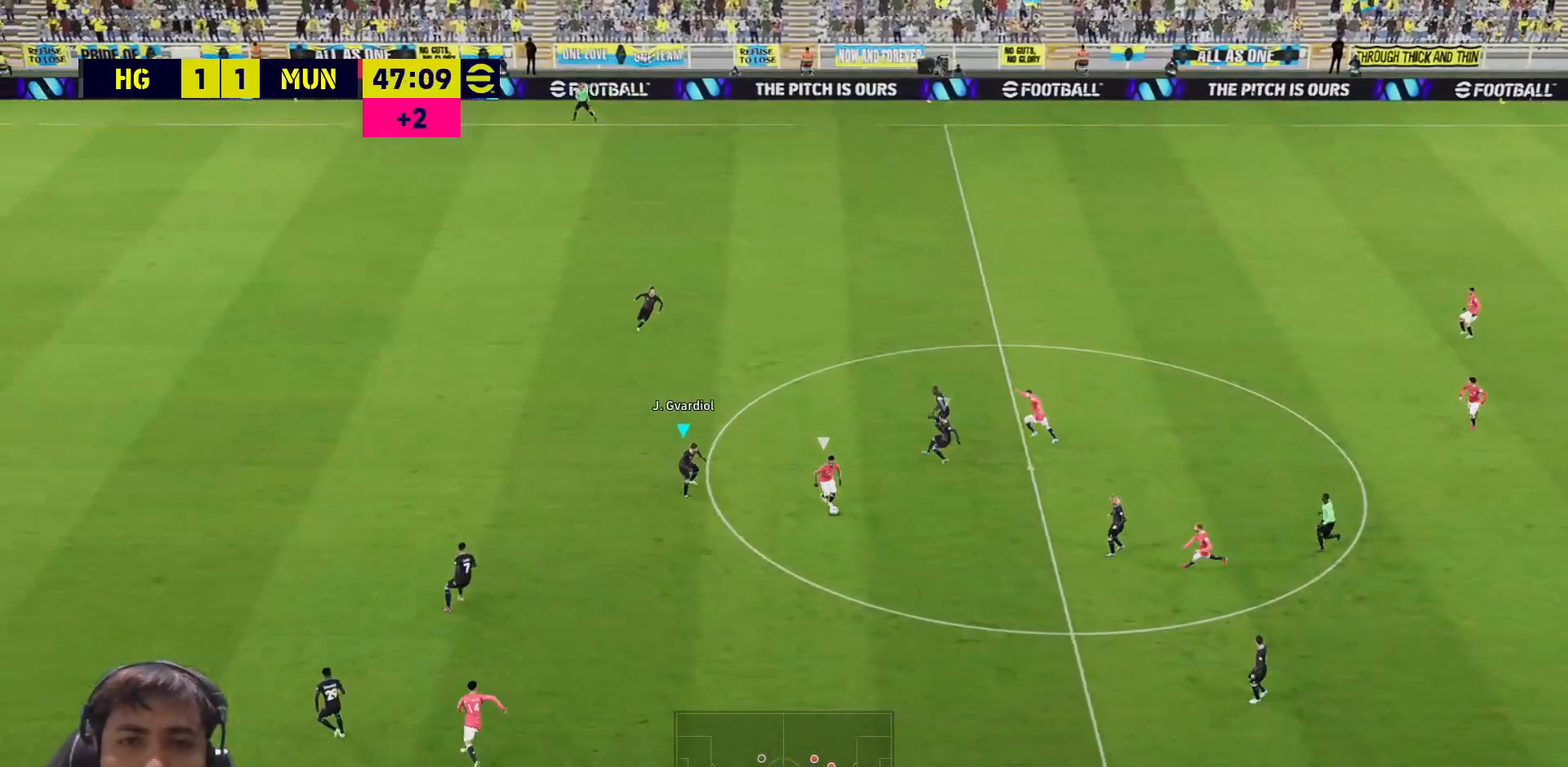
{"buttons": ["SQUARE"], "left_stick": "down", "right_stick": "center", "events": [[233, "left_stick", "down"], [433, "L3", "up"]]}
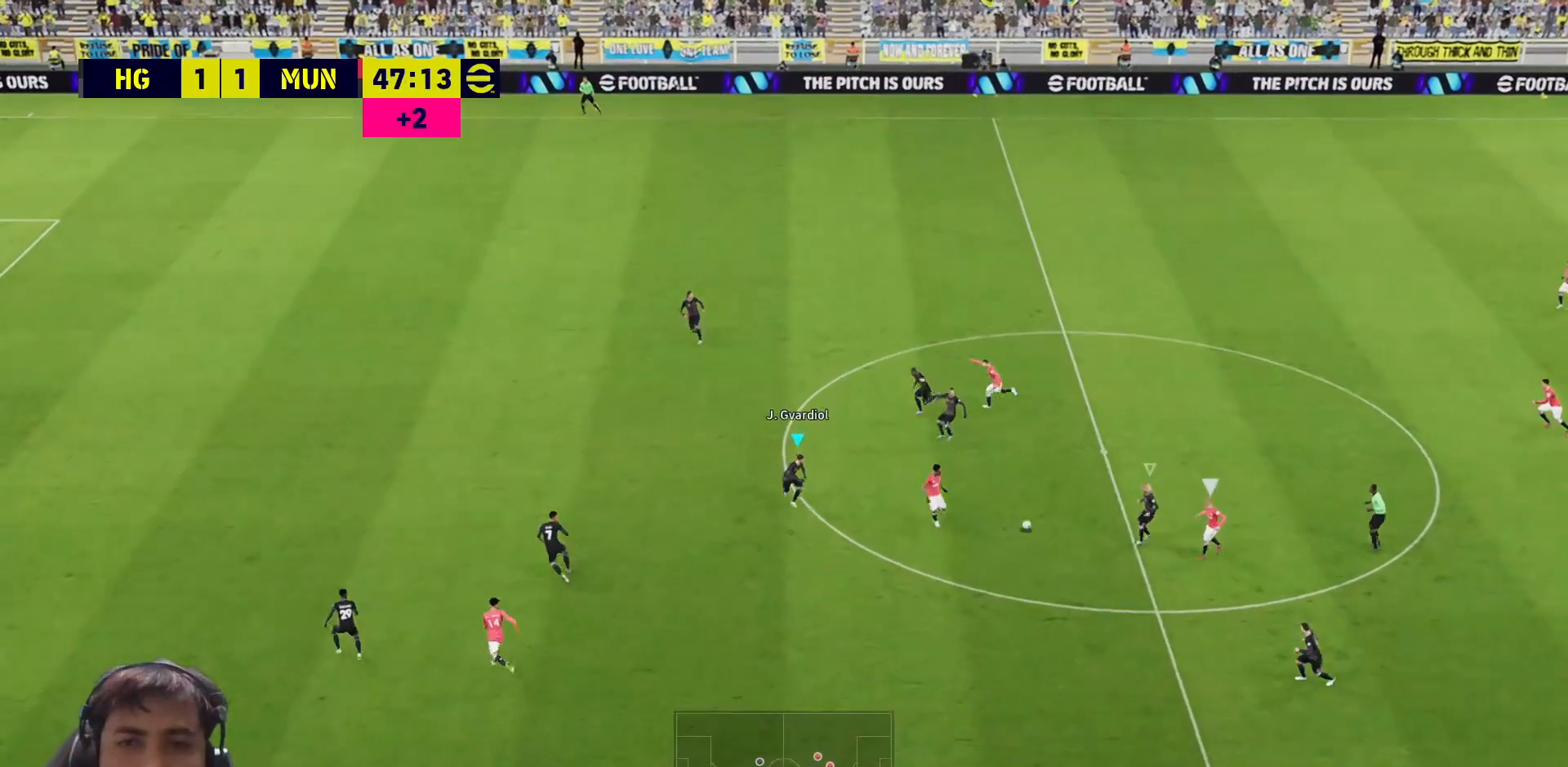
{"buttons": [], "left_stick": "down-right", "right_stick": "center", "events": [[17, "left_stick", "center"], [67, "left_stick", "left"], [117, "L1", "down"], [200, "L1", "up"], [233, "left_stick", "down"], [350, "L3", "down"], [350, "left_stick", "down-right"], [433, "L3", "up"], [467, "SQUARE", "up"]]}
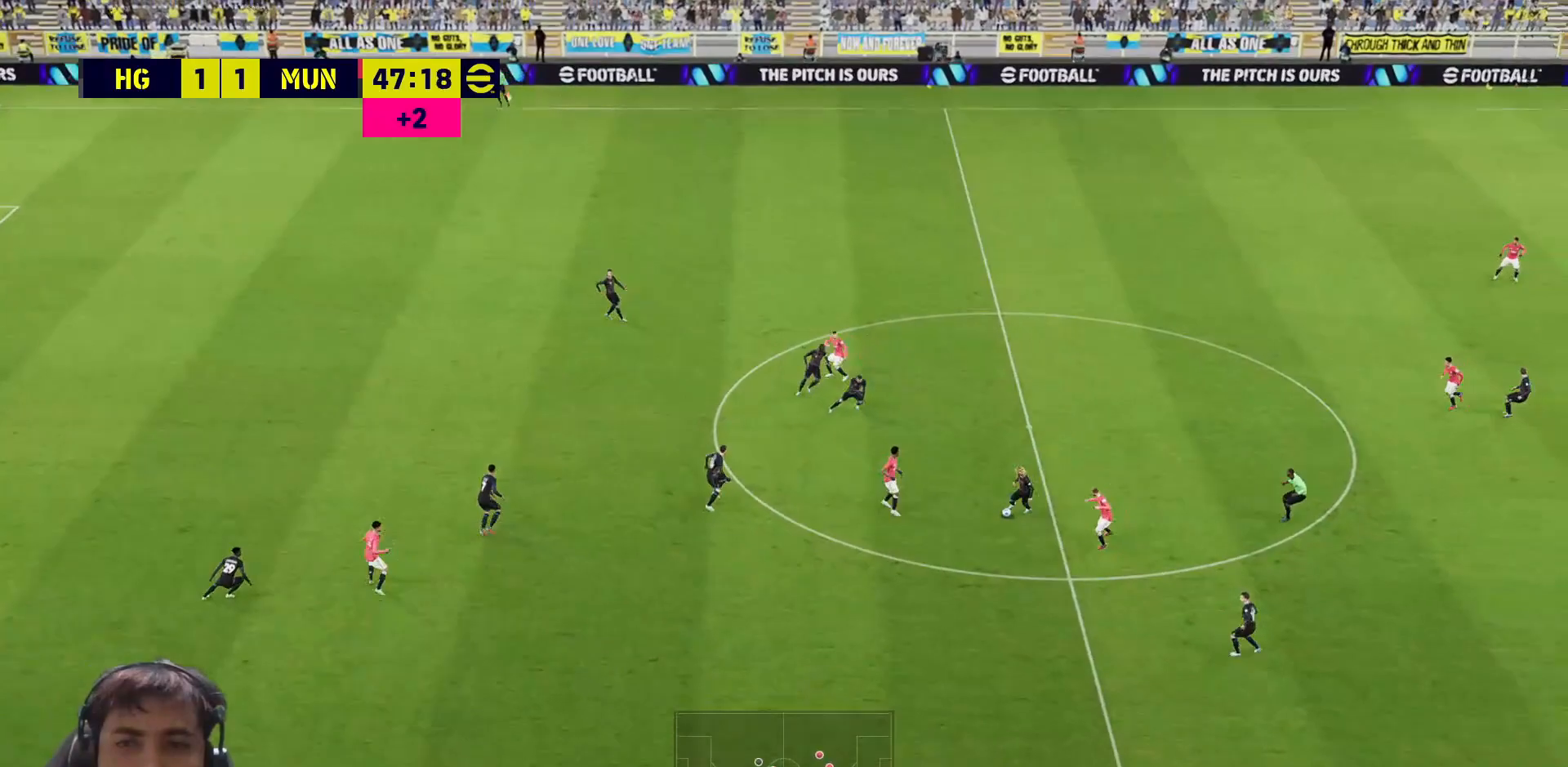
{"buttons": [], "left_stick": "right", "right_stick": "center", "events": [[50, "L3", "down"], [133, "TRIANGLE", "down"], [233, "left_stick", "right"], [267, "TRIANGLE", "up"], [417, "L3", "up"]]}
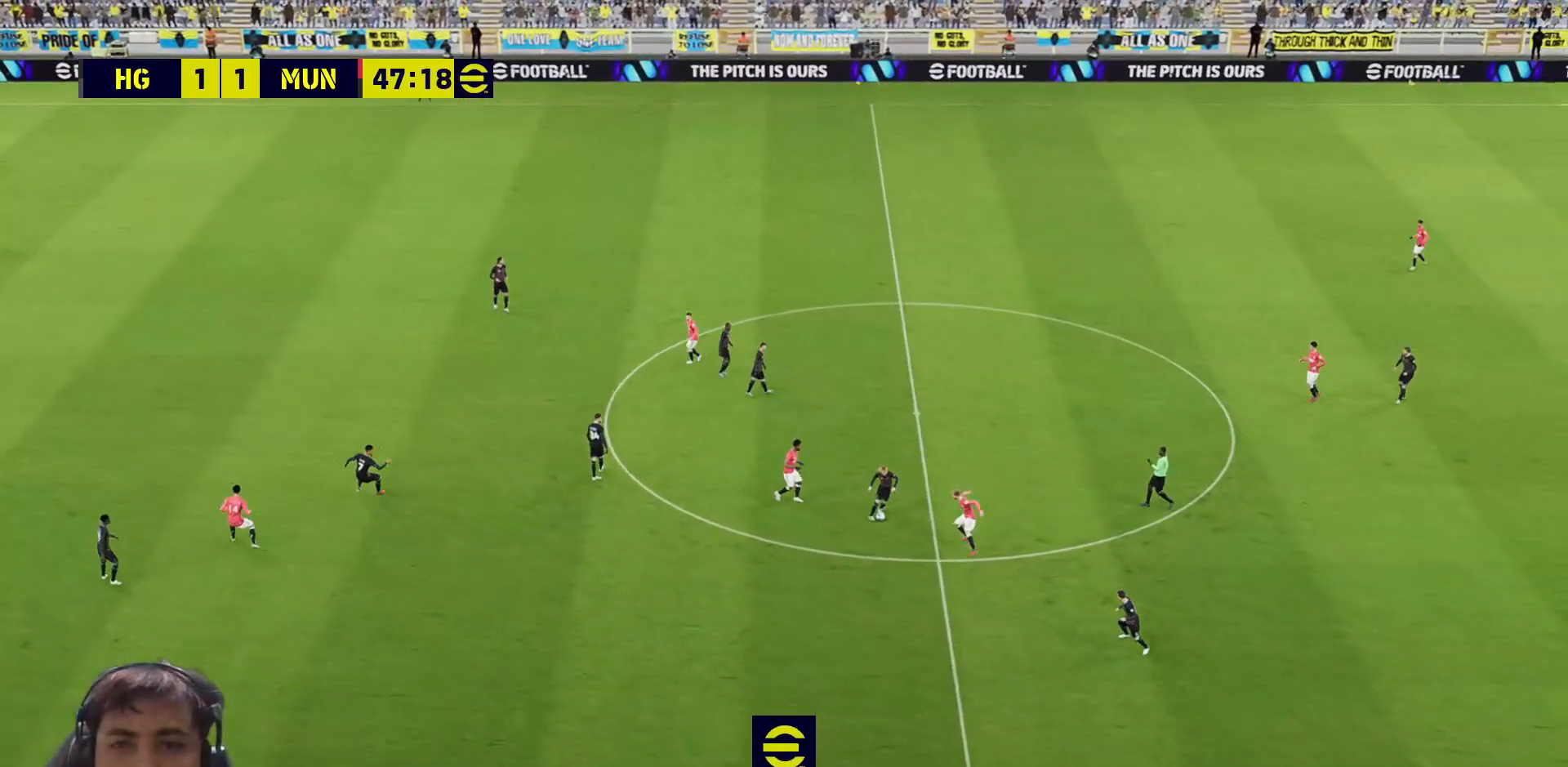
{"buttons": [], "left_stick": "center", "right_stick": "center", "events": [[183, "left_stick", "center"]]}